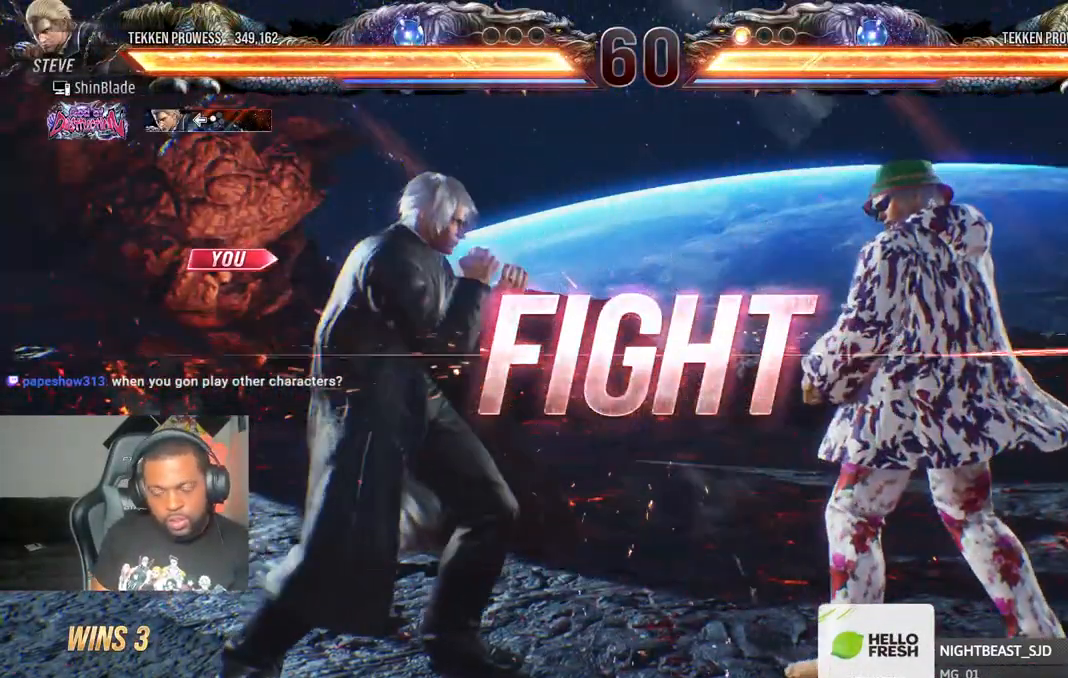
Gameplay with a controller (PlayStation layout); each line is a JSON object with the inputs held at the frame after it (dt_ms = milliseconds from this image to that frame). "events" lists button and stick changes between this image and that frame as [ms after this image, input, new state], when the widget could be followed in between.
{"dt_ms": 500, "buttons": [], "left_stick": "center", "right_stick": "center", "events": [[100, "DPAD_DOWN", "down"], [100, "DPAD_RIGHT", "down"], [150, "SQUARE", "down"], [250, "DPAD_DOWN", "up"], [267, "DPAD_RIGHT", "up"], [267, "SQUARE", "up"], [350, "DPAD_LEFT", "down"], [467, "DPAD_LEFT", "up"]]}
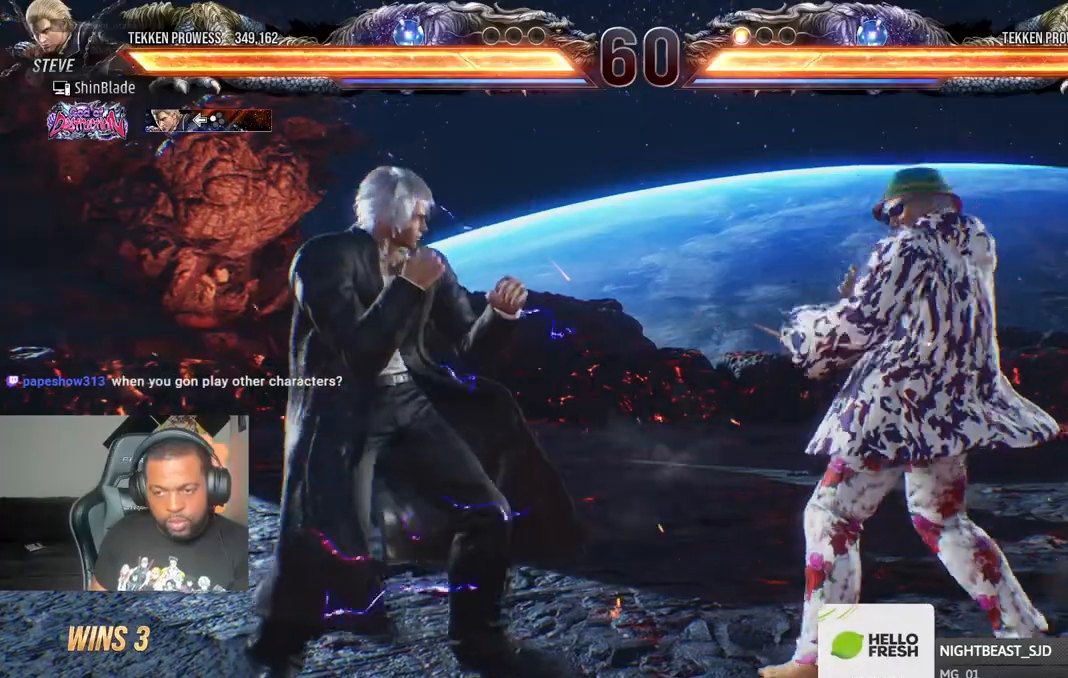
{"dt_ms": 500, "buttons": ["TRIANGLE"], "left_stick": "center", "right_stick": "center", "events": [[33, "DPAD_LEFT", "down"], [233, "DPAD_LEFT", "up"], [250, "CIRCLE", "down"], [250, "CROSS", "down"], [350, "CROSS", "up"], [367, "CIRCLE", "up"], [483, "TRIANGLE", "down"]]}
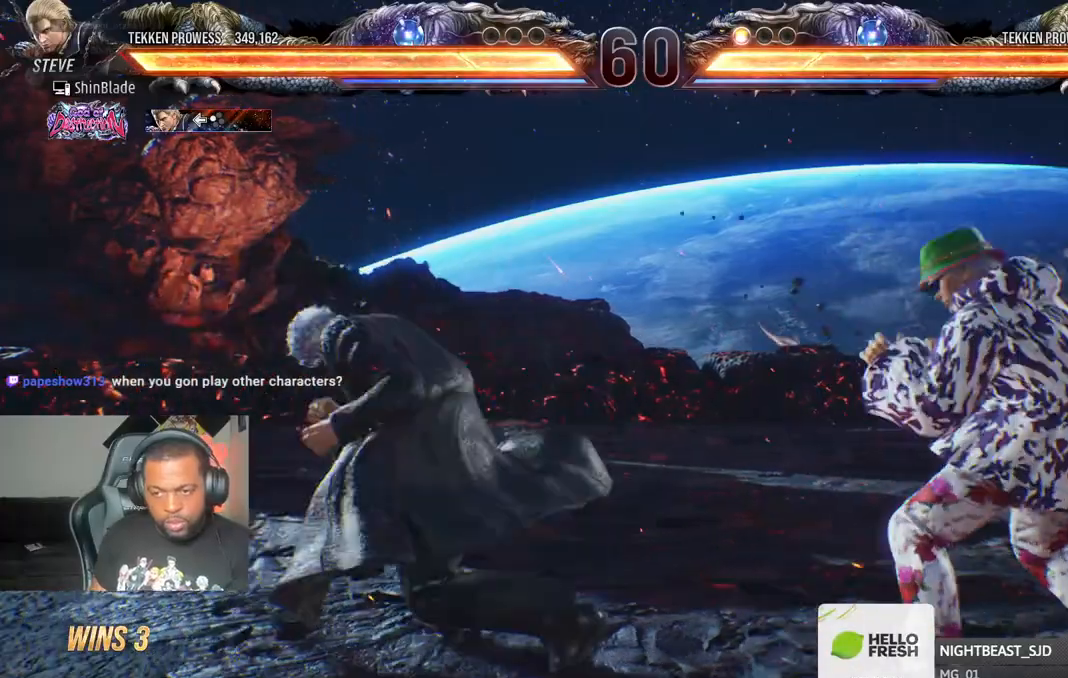
{"dt_ms": 500, "buttons": ["DPAD_LEFT"], "left_stick": "center", "right_stick": "center", "events": [[33, "DPAD_RIGHT", "down"], [67, "SQUARE", "down"], [67, "TRIANGLE", "up"], [133, "TRIANGLE", "down"], [150, "DPAD_RIGHT", "up"], [150, "SQUARE", "up"], [233, "SQUARE", "down"], [300, "TRIANGLE", "up"], [350, "SQUARE", "up"], [483, "DPAD_LEFT", "down"]]}
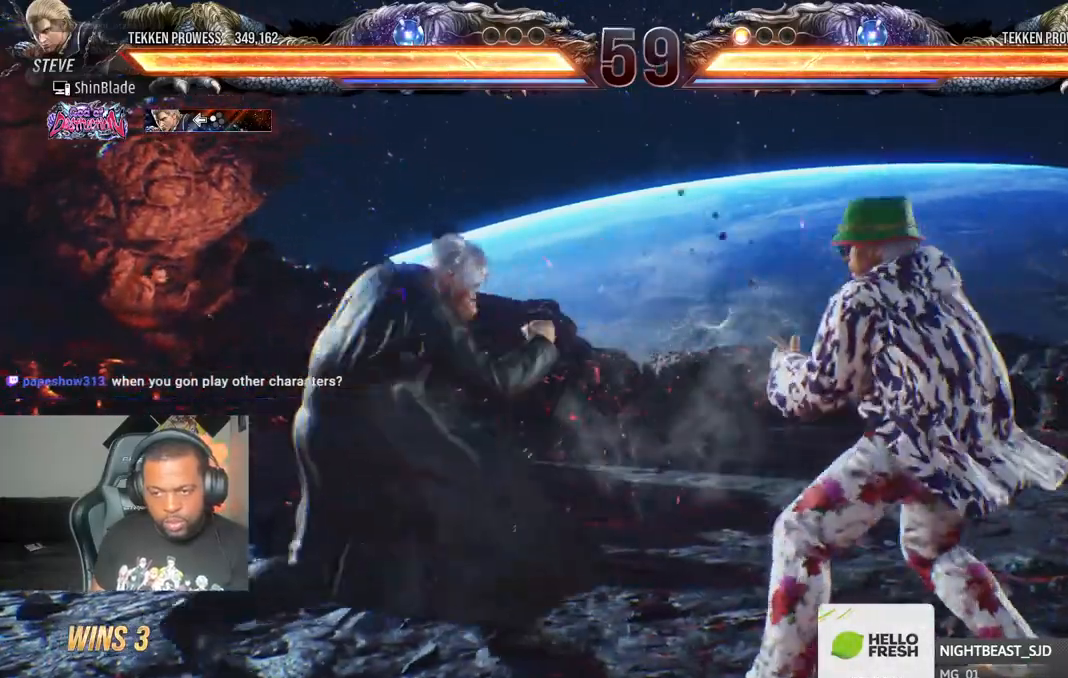
{"dt_ms": 500, "buttons": [], "left_stick": "center", "right_stick": "center", "events": [[67, "DPAD_LEFT", "up"], [133, "DPAD_LEFT", "down"], [217, "DPAD_UP", "down"], [250, "CROSS", "down"], [383, "CROSS", "up"], [400, "DPAD_LEFT", "up"], [433, "DPAD_UP", "up"]]}
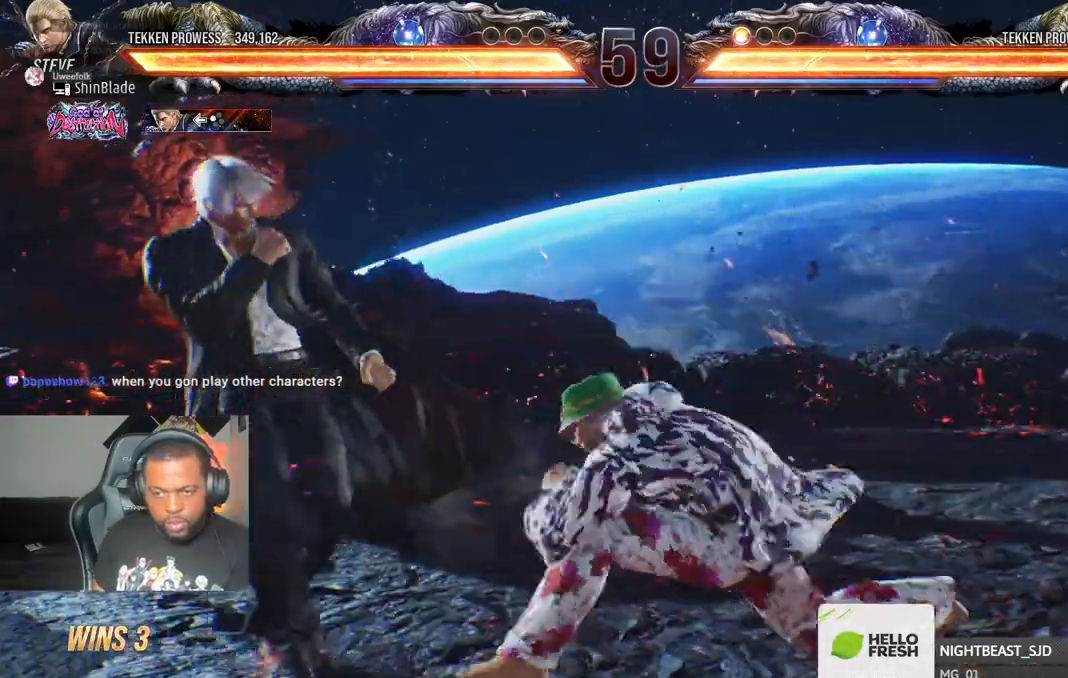
{"dt_ms": 500, "buttons": ["TRIANGLE", "DPAD_LEFT"], "left_stick": "center", "right_stick": "center", "events": [[350, "TRIANGLE", "down"], [367, "DPAD_LEFT", "down"]]}
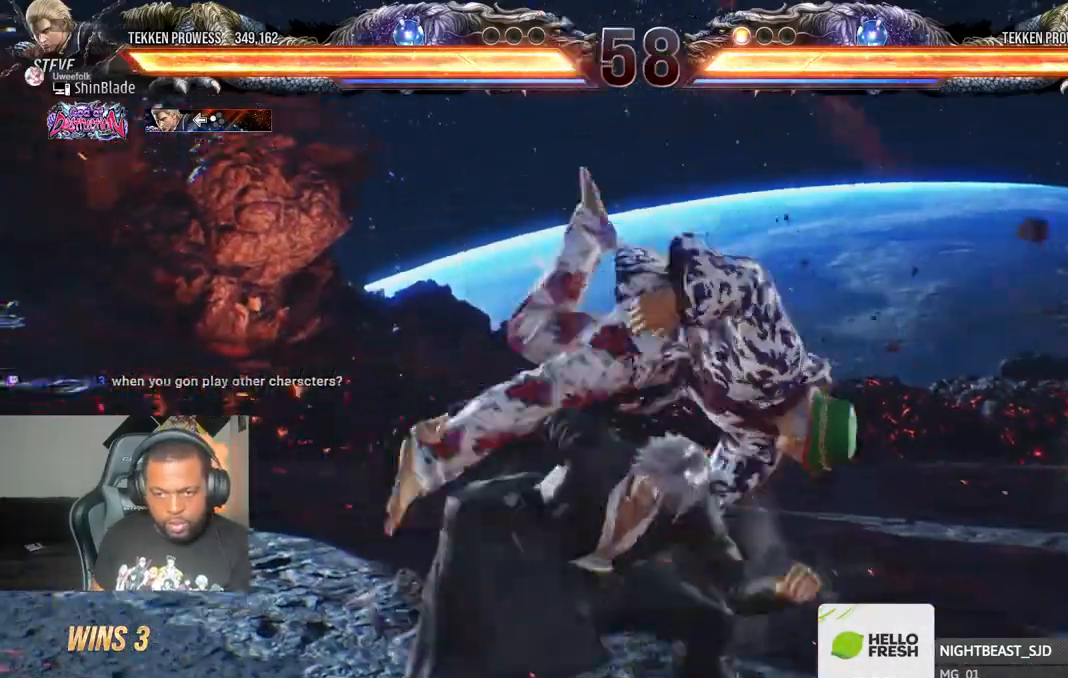
{"dt_ms": 500, "buttons": [], "left_stick": "center", "right_stick": "center", "events": [[33, "TRIANGLE", "up"], [50, "TRIANGLE", "down"], [150, "TRIANGLE", "up"], [300, "CIRCLE", "down"], [433, "CIRCLE", "up"], [483, "DPAD_LEFT", "up"]]}
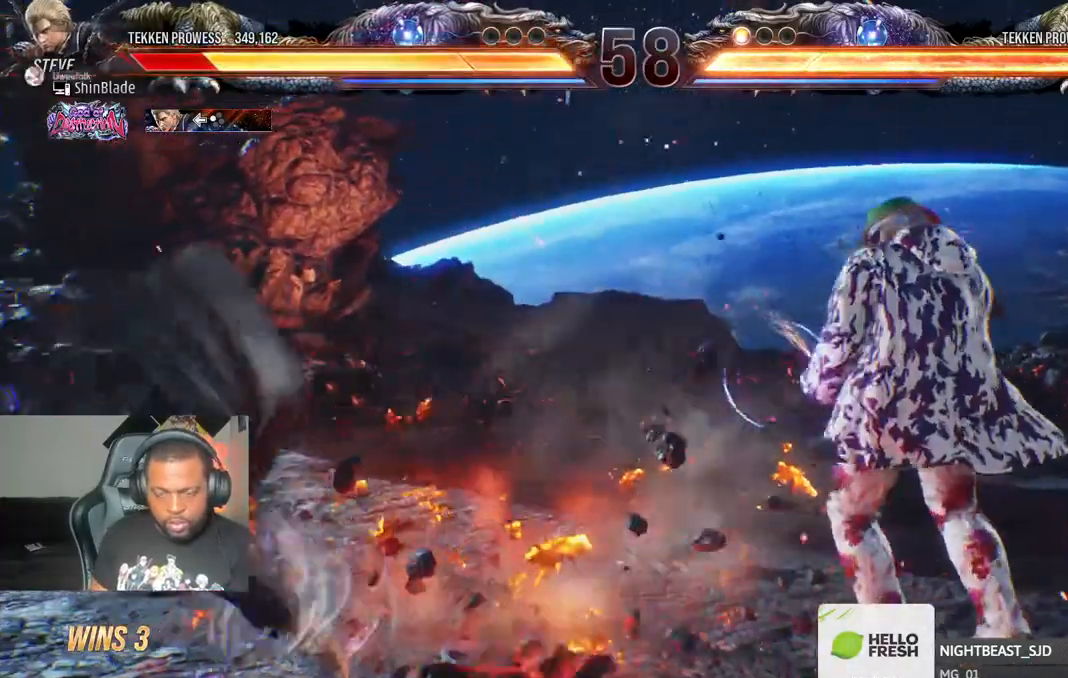
{"dt_ms": 500, "buttons": ["DPAD_LEFT"], "left_stick": "center", "right_stick": "center", "events": [[100, "DPAD_LEFT", "down"]]}
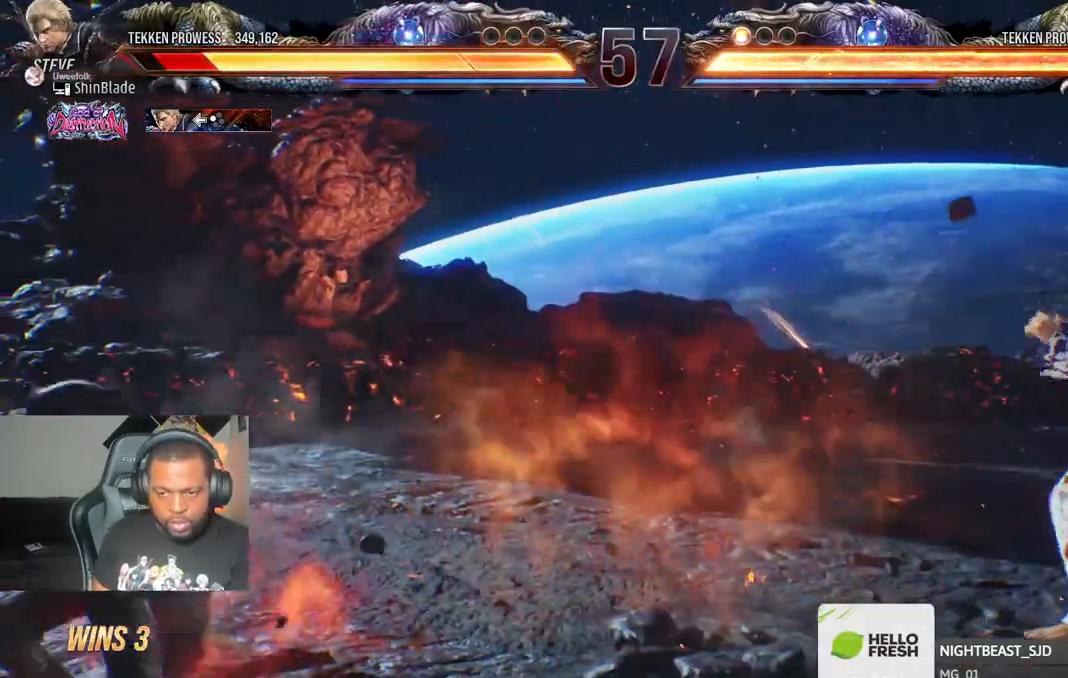
{"dt_ms": 500, "buttons": ["CROSS", "DPAD_UP", "DPAD_LEFT"], "left_stick": "center", "right_stick": "center", "events": [[167, "DPAD_LEFT", "up"], [350, "DPAD_LEFT", "down"], [383, "DPAD_UP", "down"], [417, "CROSS", "down"]]}
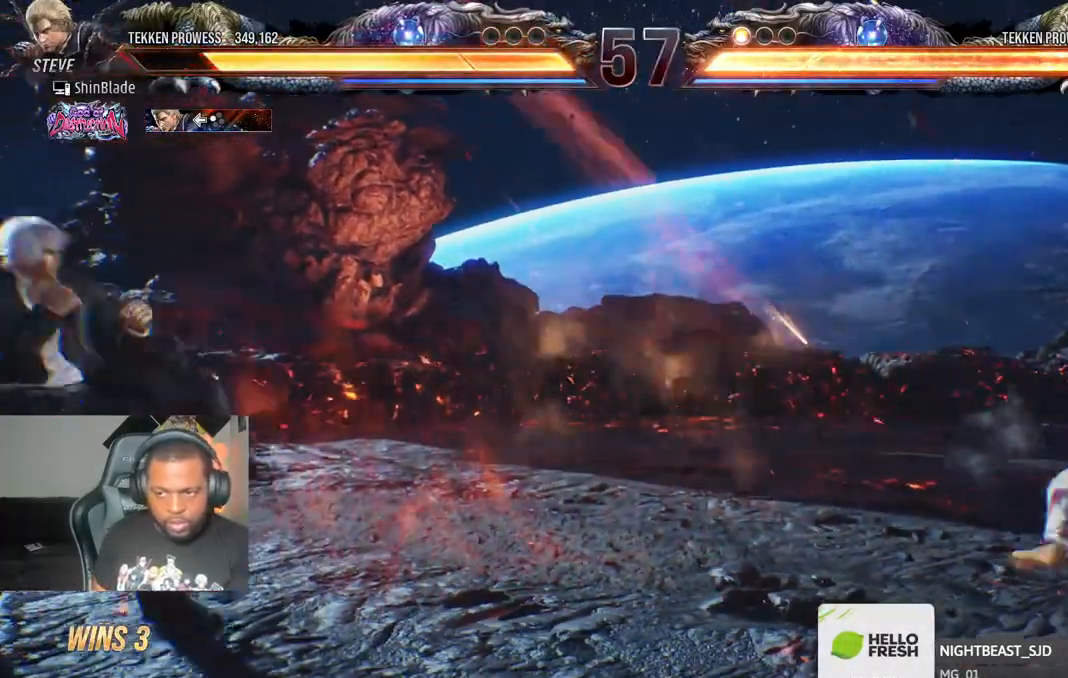
{"dt_ms": 500, "buttons": ["DPAD_DOWN", "DPAD_RIGHT"], "left_stick": "center", "right_stick": "center", "events": [[67, "CROSS", "up"], [100, "DPAD_LEFT", "up"], [117, "DPAD_UP", "up"], [200, "DPAD_DOWN", "down"], [200, "DPAD_RIGHT", "down"], [267, "CROSS", "down"], [467, "CROSS", "up"]]}
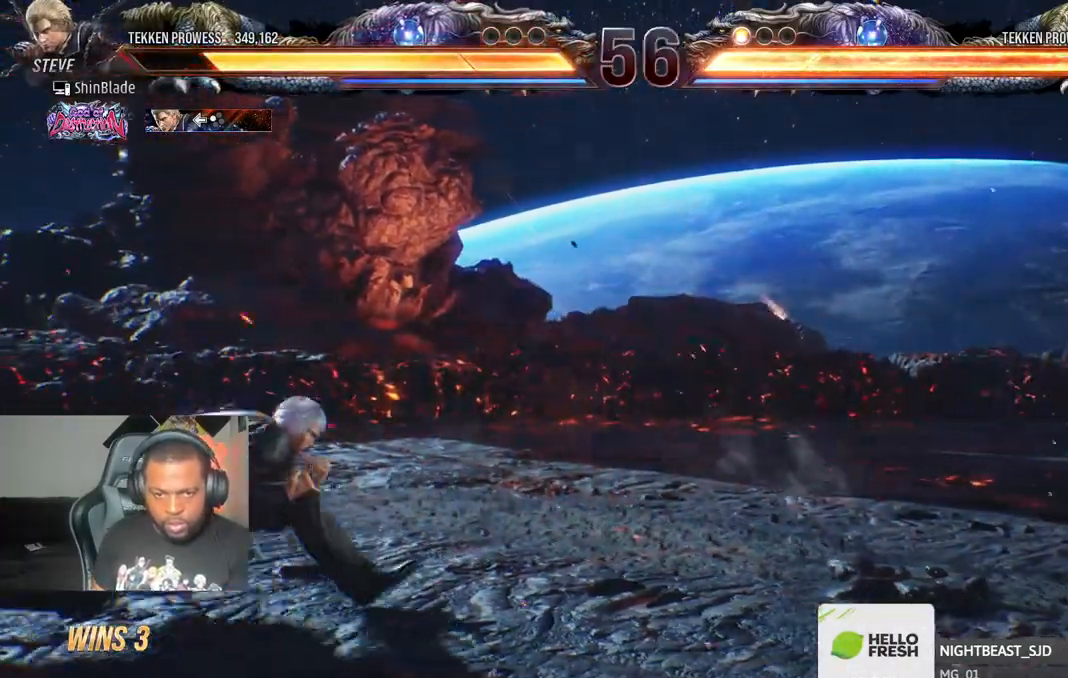
{"dt_ms": 500, "buttons": ["DPAD_DOWN", "DPAD_RIGHT"], "left_stick": "center", "right_stick": "center"}
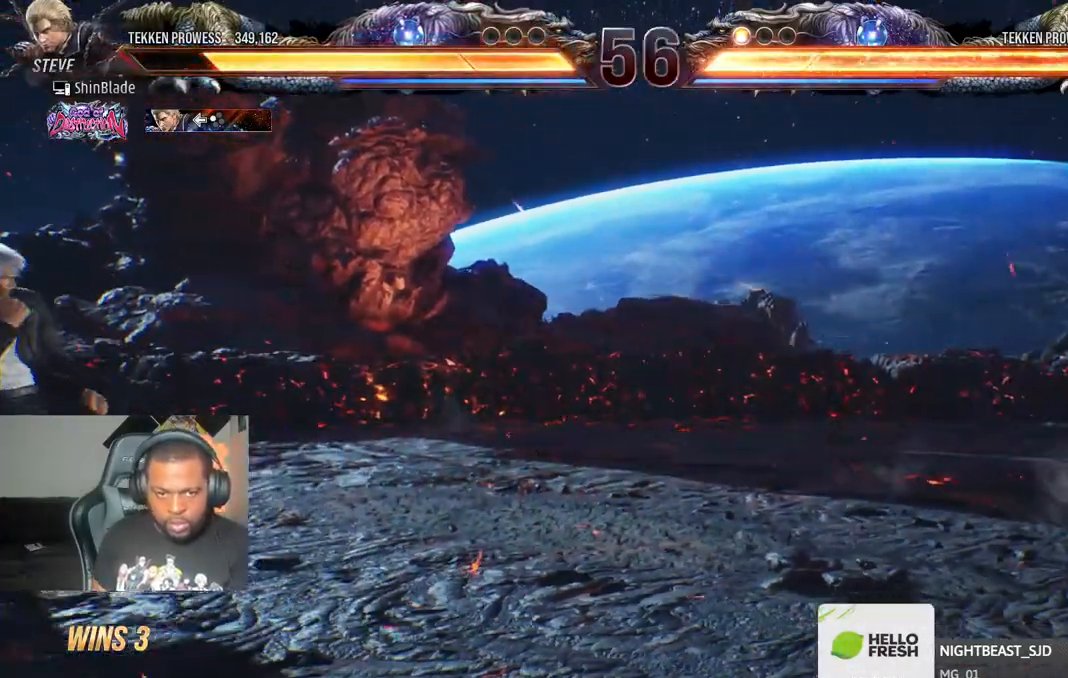
{"dt_ms": 500, "buttons": ["CROSS", "DPAD_UP", "DPAD_LEFT"], "left_stick": "center", "right_stick": "center", "events": [[83, "CROSS", "down"], [250, "CROSS", "up"], [350, "DPAD_LEFT", "down"], [350, "DPAD_RIGHT", "up"], [367, "DPAD_DOWN", "up"], [400, "DPAD_UP", "down"], [483, "CROSS", "down"]]}
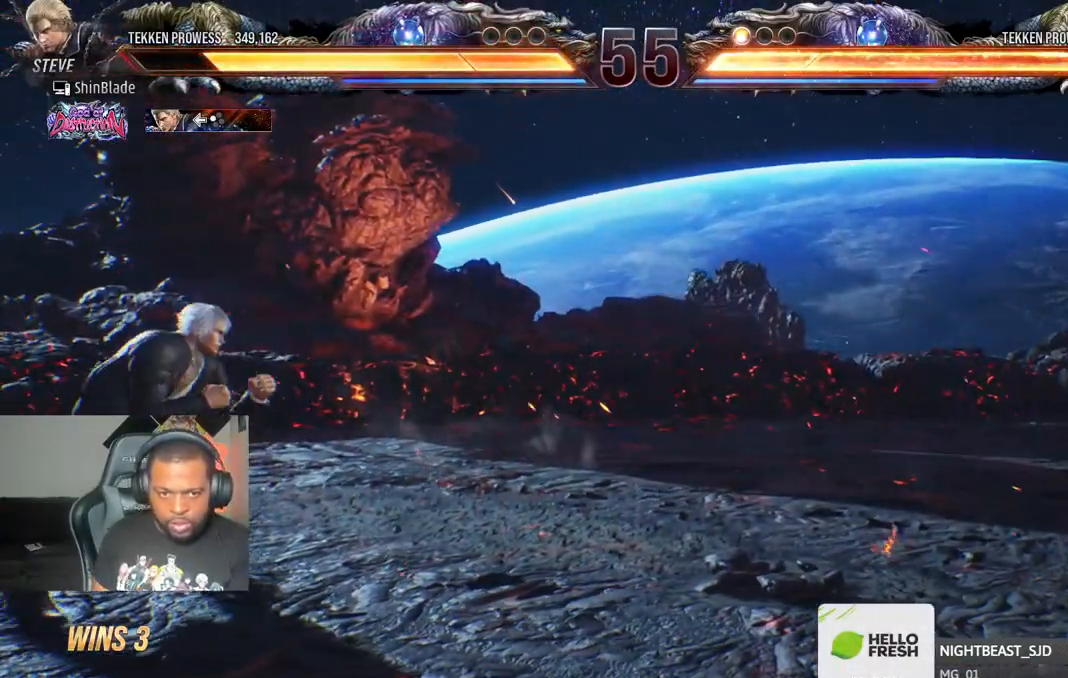
{"dt_ms": 500, "buttons": ["CROSS", "DPAD_DOWN", "DPAD_RIGHT"], "left_stick": "center", "right_stick": "center", "events": [[133, "CROSS", "up"], [200, "DPAD_LEFT", "up"], [200, "DPAD_UP", "up"], [233, "DPAD_DOWN", "down"], [233, "DPAD_RIGHT", "down"], [317, "CROSS", "down"]]}
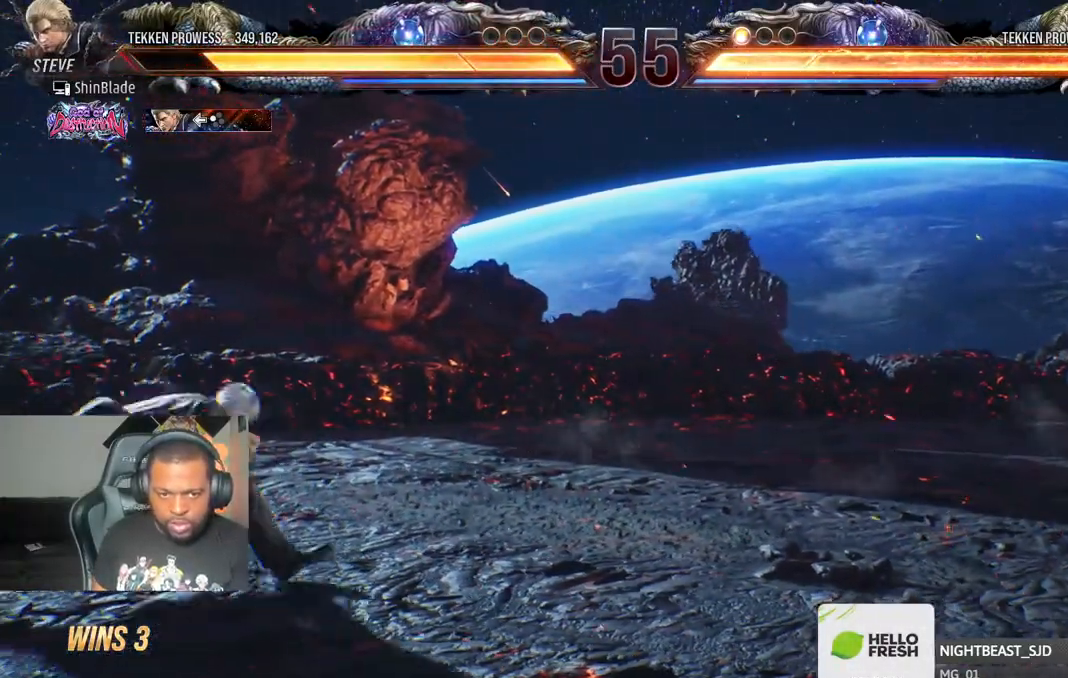
{"dt_ms": 500, "buttons": [], "left_stick": "center", "right_stick": "center", "events": [[33, "CROSS", "up"], [117, "DPAD_LEFT", "down"], [117, "DPAD_RIGHT", "up"], [133, "DPAD_DOWN", "up"], [150, "DPAD_UP", "down"], [233, "CROSS", "down"], [400, "CROSS", "up"], [450, "DPAD_LEFT", "up"], [467, "DPAD_UP", "up"]]}
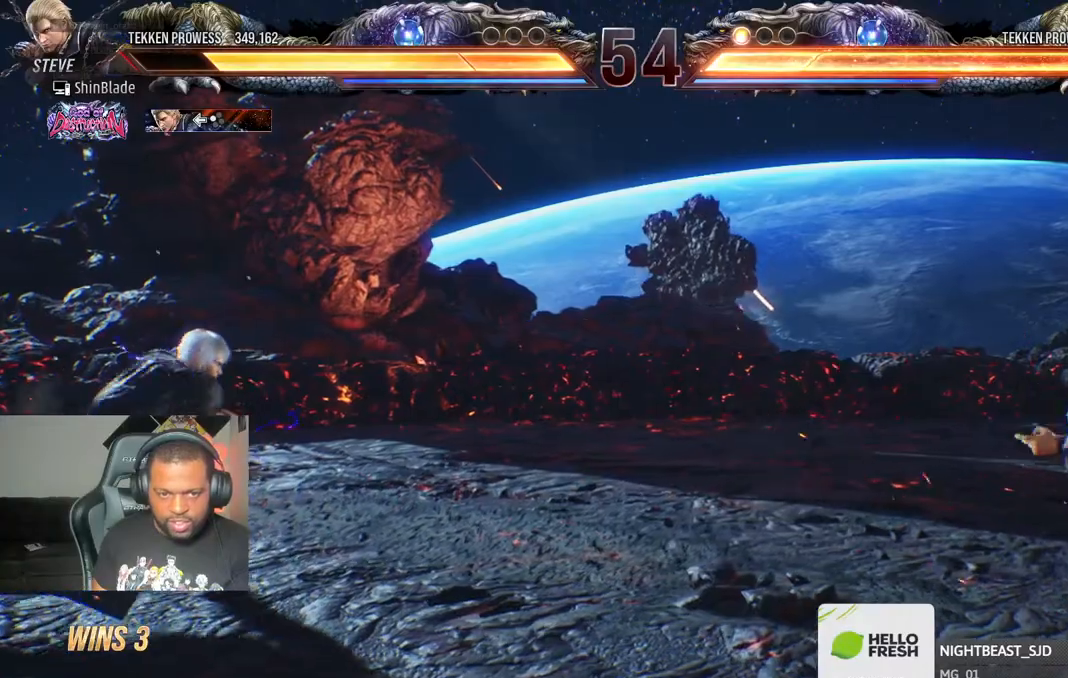
{"dt_ms": 1000, "buttons": ["CROSS", "DPAD_DOWN", "DPAD_RIGHT"], "left_stick": "down", "right_stick": "center"}
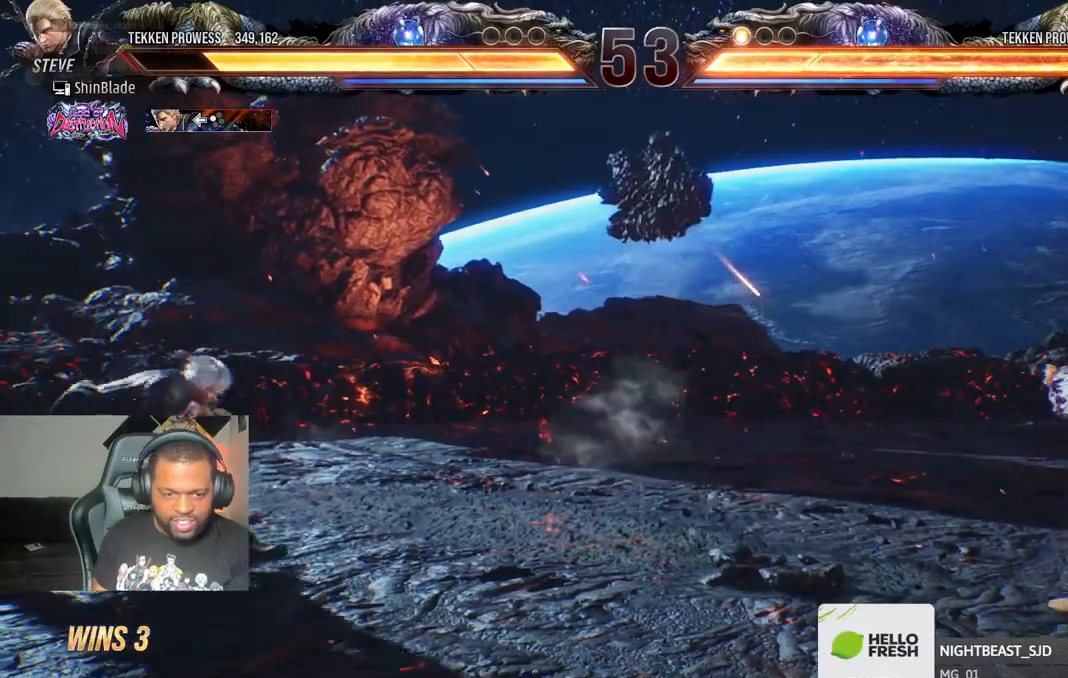
{"dt_ms": 500, "buttons": [], "left_stick": "center", "right_stick": "center"}
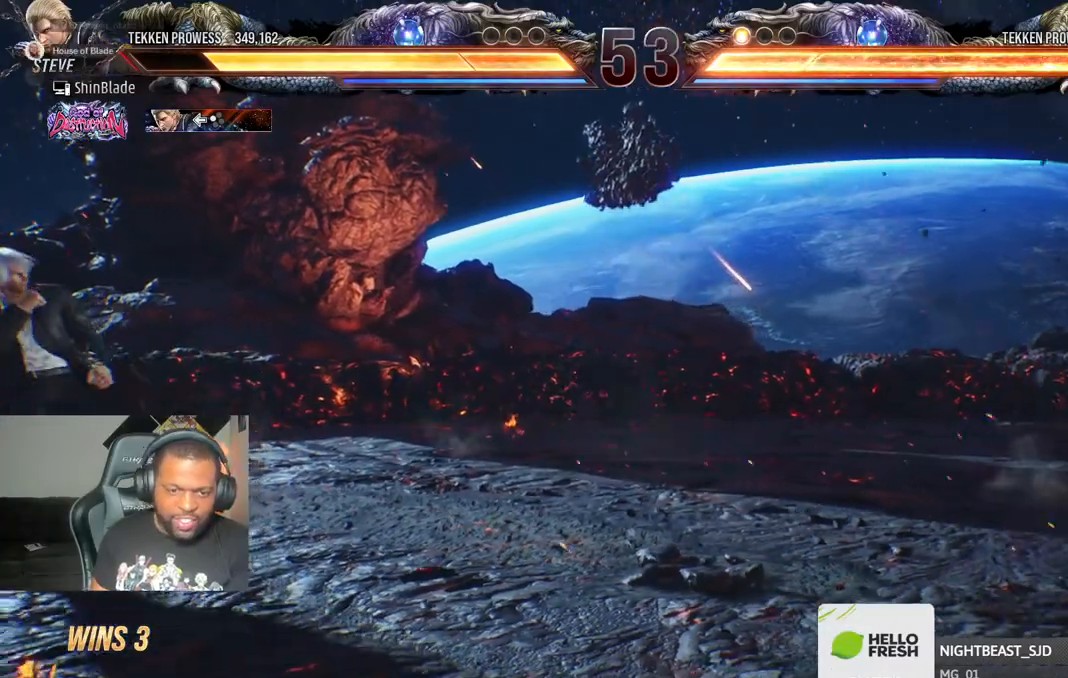
{"dt_ms": 500, "buttons": ["CROSS"], "left_stick": "center", "right_stick": "center"}
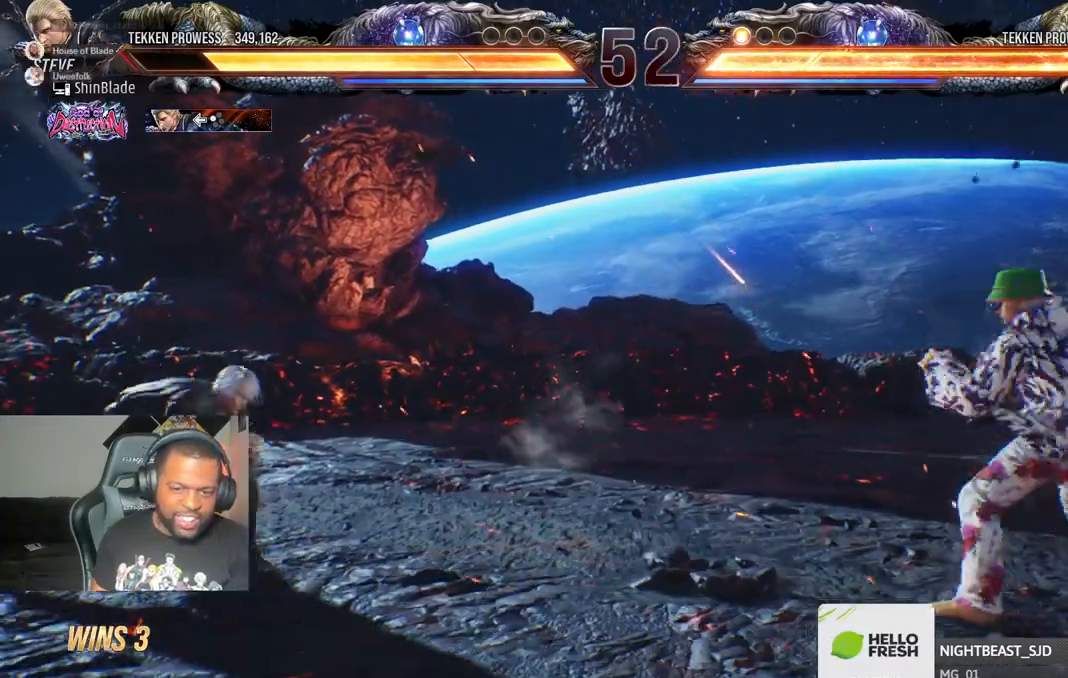
{"dt_ms": 500, "buttons": ["R1"], "left_stick": "center", "right_stick": "center", "events": [[17, "CROSS", "up"], [83, "DPAD_RIGHT", "down"], [150, "DPAD_RIGHT", "up"], [217, "DPAD_RIGHT", "down"], [267, "DPAD_RIGHT", "up"], [300, "DPAD_RIGHT", "down"], [367, "DPAD_RIGHT", "up"], [383, "DPAD_DOWN", "down"], [450, "DPAD_DOWN", "up"], [500, "R1", "down"]]}
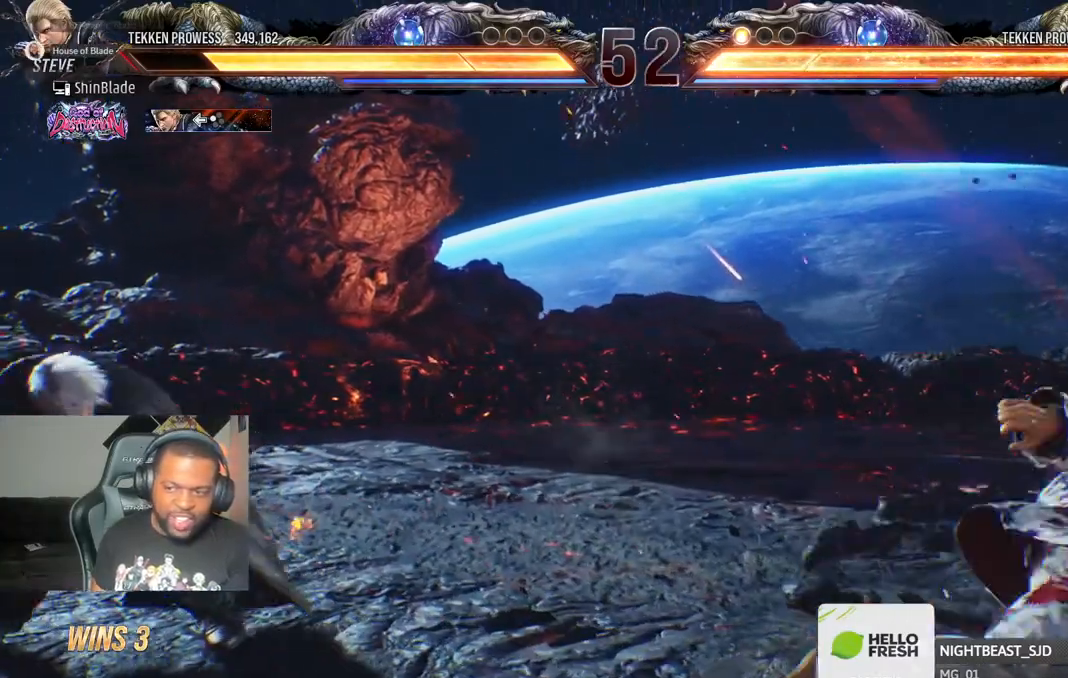
{"dt_ms": 500, "buttons": ["DPAD_RIGHT"], "left_stick": "center", "right_stick": "center", "events": [[17, "R1", "up"], [133, "DPAD_RIGHT", "down"], [200, "DPAD_RIGHT", "up"], [250, "DPAD_RIGHT", "down"], [283, "R1", "down"], [333, "R1", "up"]]}
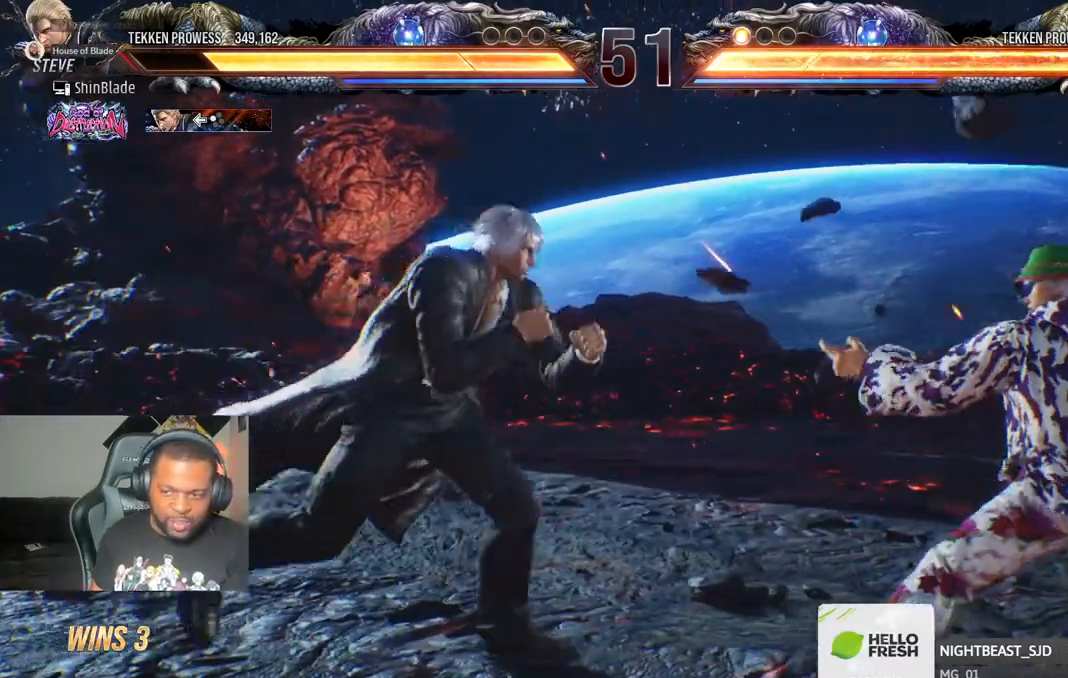
{"dt_ms": 500, "buttons": ["TRIANGLE", "DPAD_DOWN"], "left_stick": "center", "right_stick": "center", "events": [[50, "TRIANGLE", "down"], [200, "DPAD_DOWN", "down"], [200, "SQUARE", "down"], [217, "DPAD_RIGHT", "up"], [233, "DPAD_LEFT", "down"], [367, "DPAD_LEFT", "up"], [383, "DPAD_RIGHT", "down"], [467, "DPAD_RIGHT", "up"], [467, "SQUARE", "up"]]}
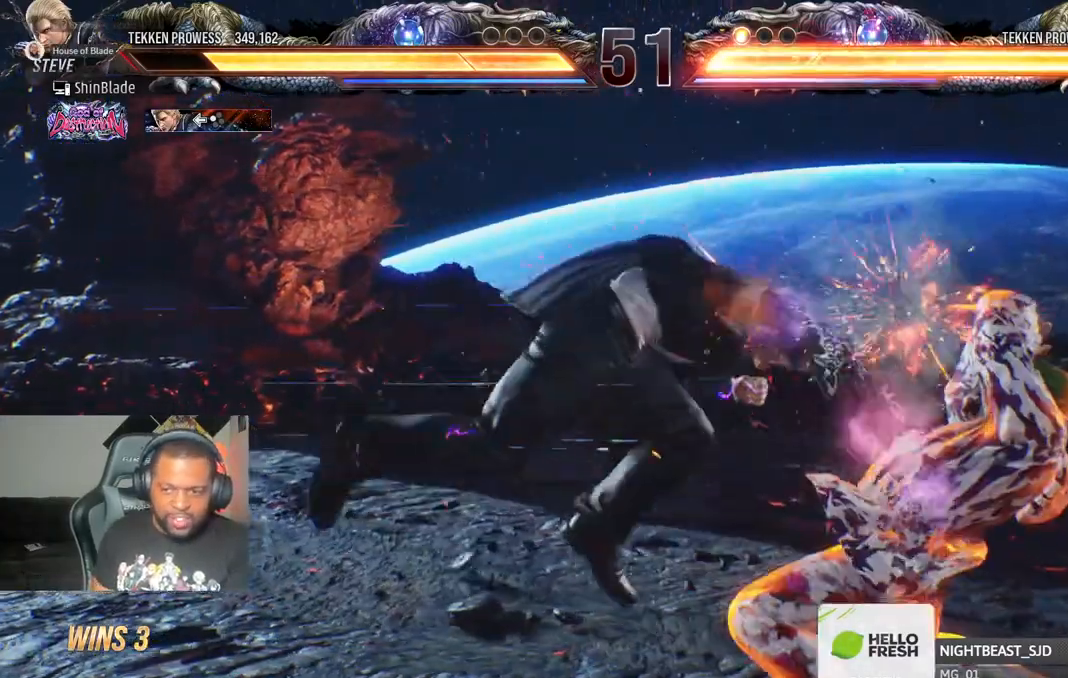
{"dt_ms": 500, "buttons": ["DPAD_LEFT"], "left_stick": "center", "right_stick": "center", "events": [[17, "SQUARE", "down"], [67, "DPAD_DOWN", "up"], [150, "TRIANGLE", "up"], [267, "SQUARE", "up"], [383, "DPAD_DOWN", "down"], [433, "DPAD_LEFT", "down"], [467, "DPAD_DOWN", "up"]]}
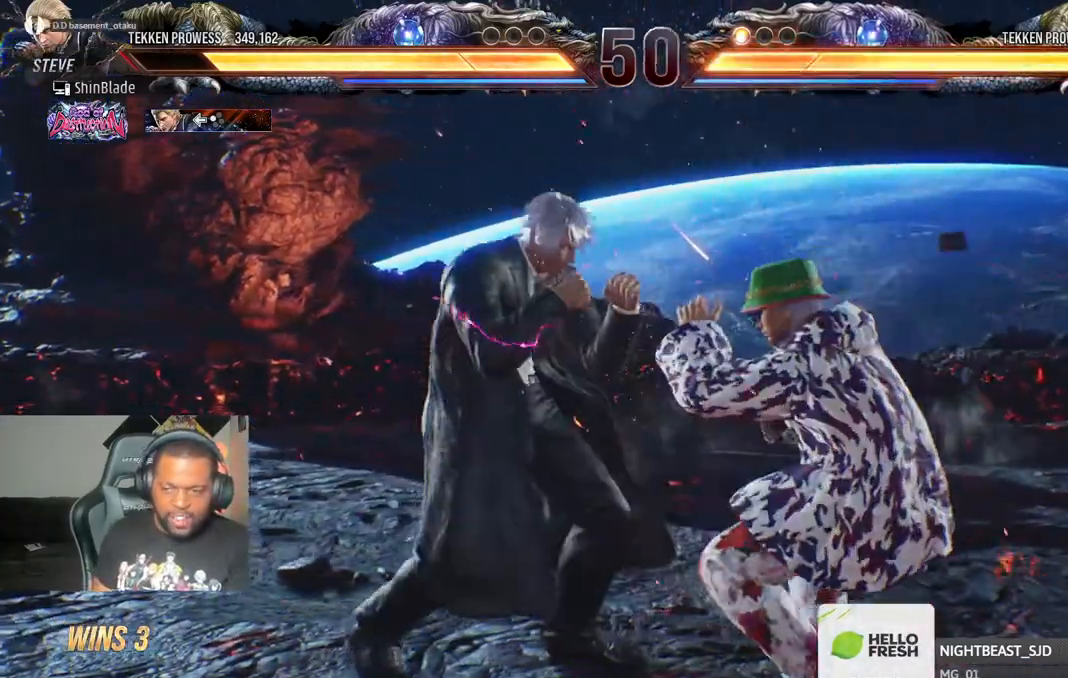
{"dt_ms": 500, "buttons": [], "left_stick": "center", "right_stick": "center", "events": [[17, "CIRCLE", "down"], [17, "TRIANGLE", "down"], [67, "DPAD_LEFT", "up"], [133, "CIRCLE", "up"], [133, "TRIANGLE", "up"]]}
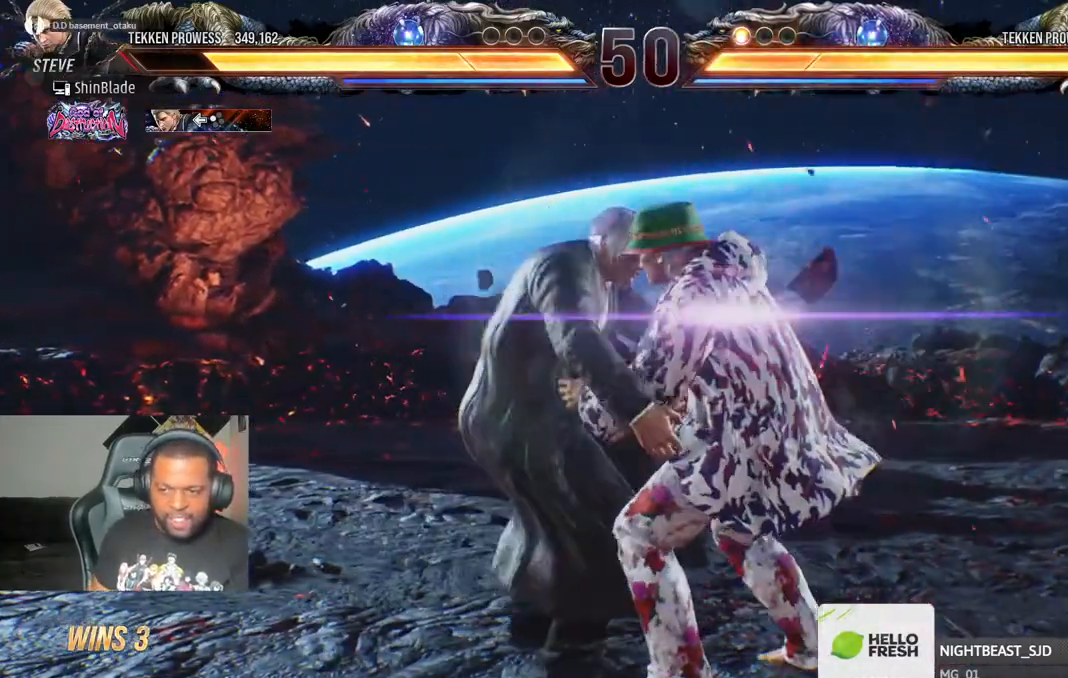
{"dt_ms": 500, "buttons": [], "left_stick": "center", "right_stick": "center", "events": []}
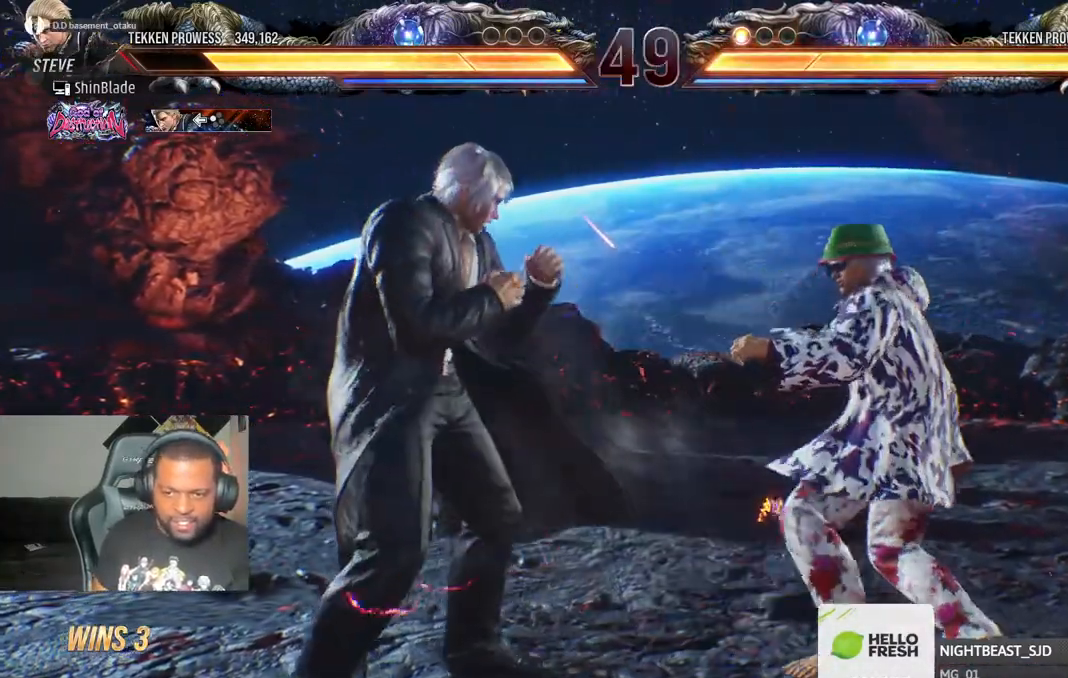
{"dt_ms": 500, "buttons": ["TRIANGLE"], "left_stick": "center", "right_stick": "center", "events": [[33, "SQUARE", "down"], [117, "TRIANGLE", "down"], [133, "SQUARE", "up"], [233, "SQUARE", "down"], [233, "TRIANGLE", "up"], [300, "TRIANGLE", "down"], [333, "SQUARE", "up"], [383, "SQUARE", "down"], [400, "TRIANGLE", "up"], [467, "TRIANGLE", "down"], [483, "SQUARE", "up"]]}
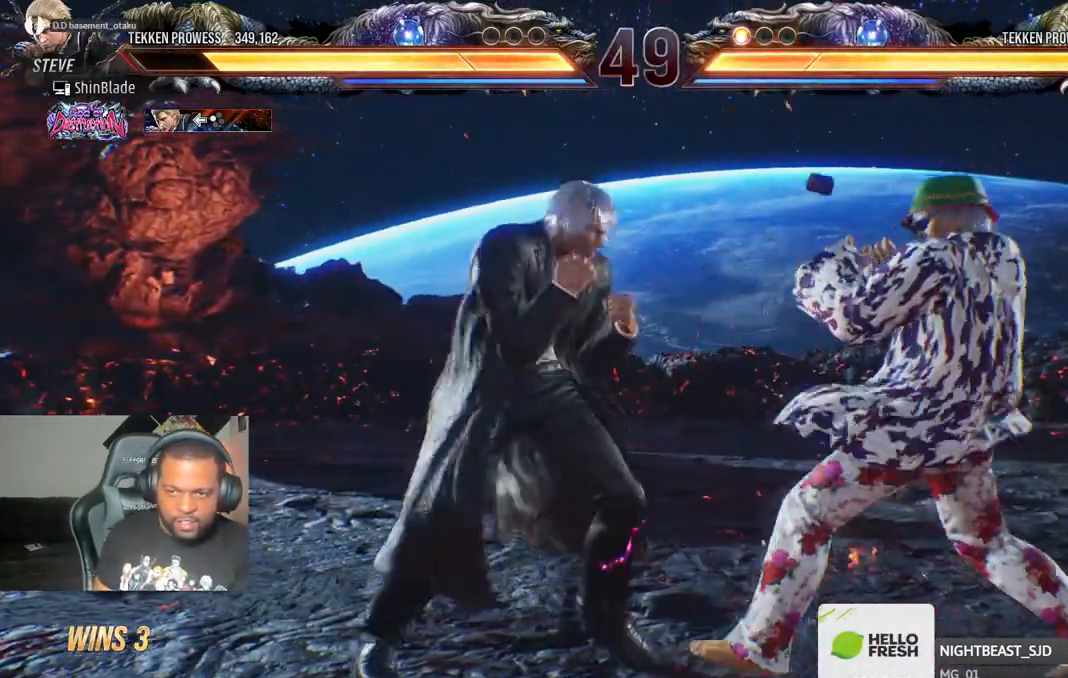
{"dt_ms": 500, "buttons": [], "left_stick": "up-right", "right_stick": "center", "events": [[33, "TRIANGLE", "up"], [233, "left_stick", "up-right"]]}
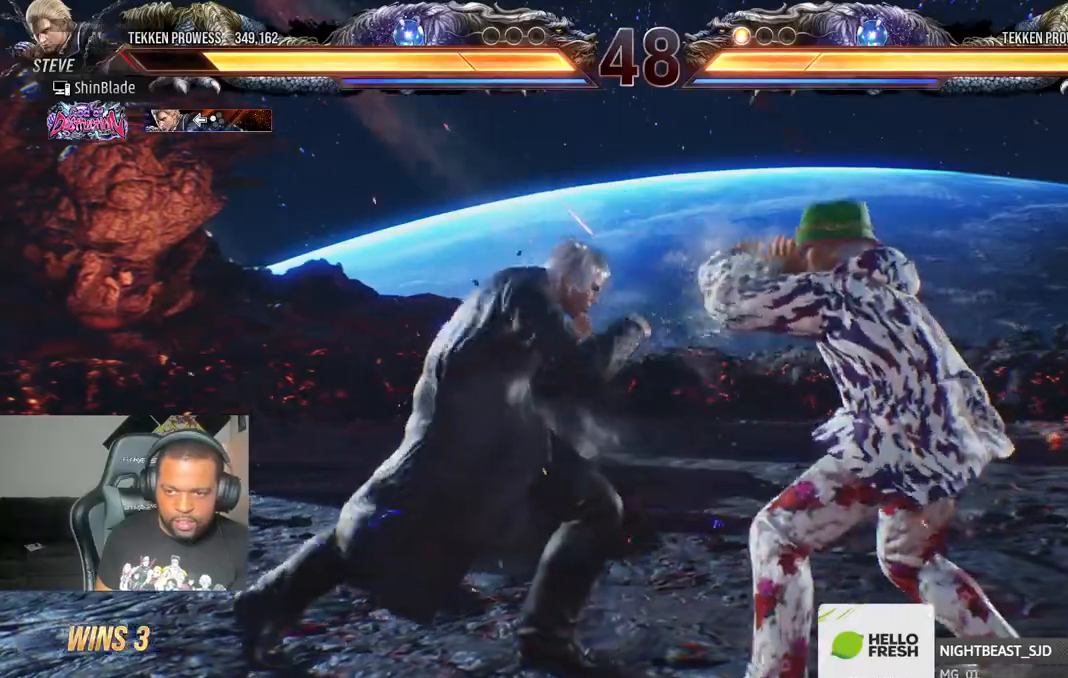
{"dt_ms": 500, "buttons": ["DPAD_LEFT"], "left_stick": "up-right", "right_stick": "center", "events": [[67, "DPAD_LEFT", "down"], [100, "TRIANGLE", "down"], [233, "TRIANGLE", "up"], [267, "TRIANGLE", "down"], [383, "TRIANGLE", "up"]]}
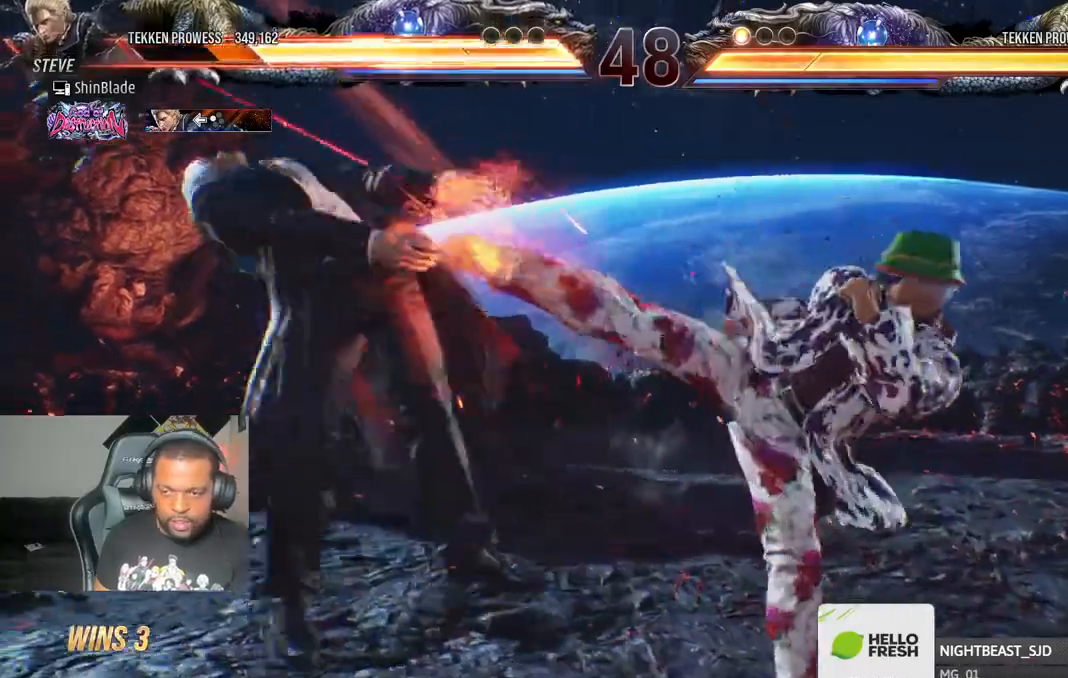
{"dt_ms": 500, "buttons": ["DPAD_LEFT"], "left_stick": "up-right", "right_stick": "center", "events": []}
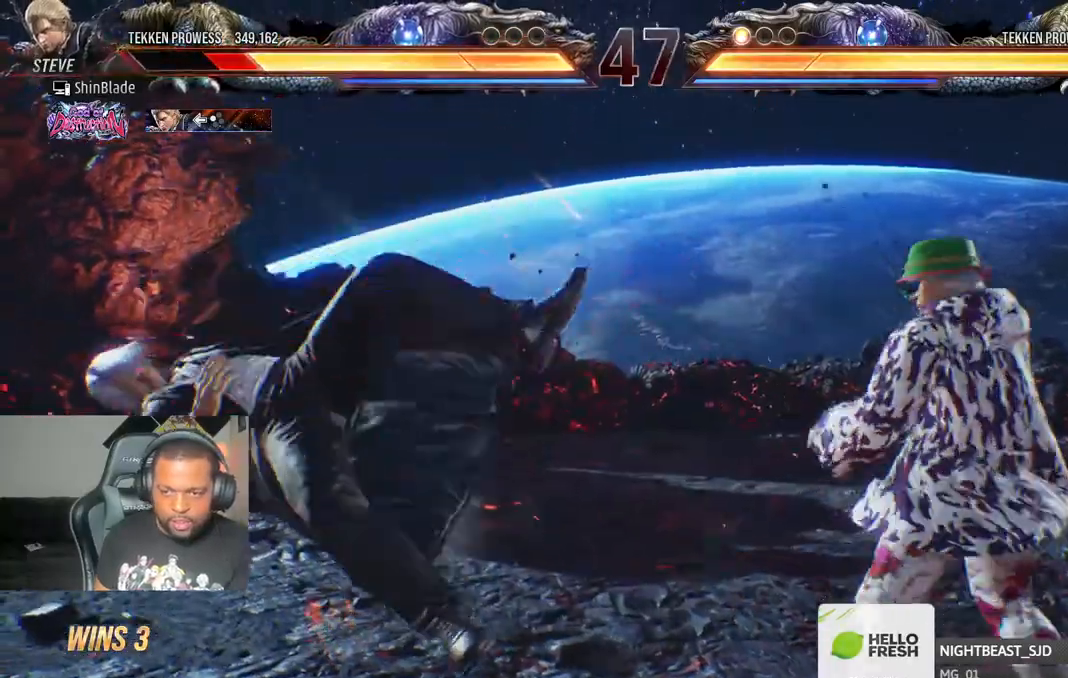
{"dt_ms": 500, "buttons": [], "left_stick": "up-right", "right_stick": "center", "events": [[467, "DPAD_LEFT", "up"]]}